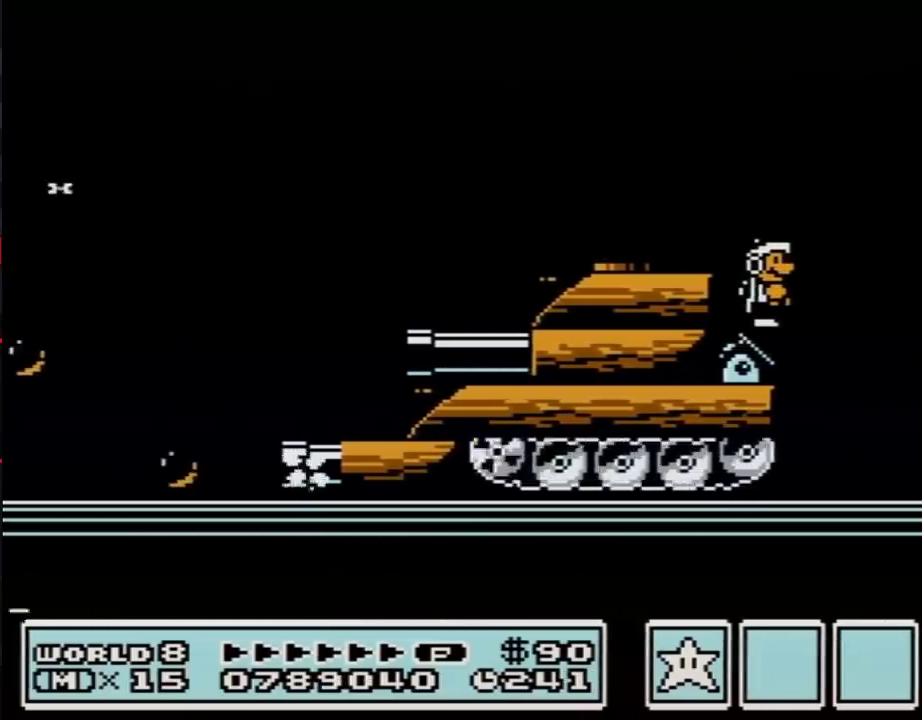
Gameplay with a controller (Nintendo layout); each line is a JSON object with the inputs held at the frame after it. "events" lists button and stick changes between this image and that frame as [ms after this image, input, new state], when the widget could be followed in between. Not read: L3 R3.
{"buttons": ["B"], "events": []}
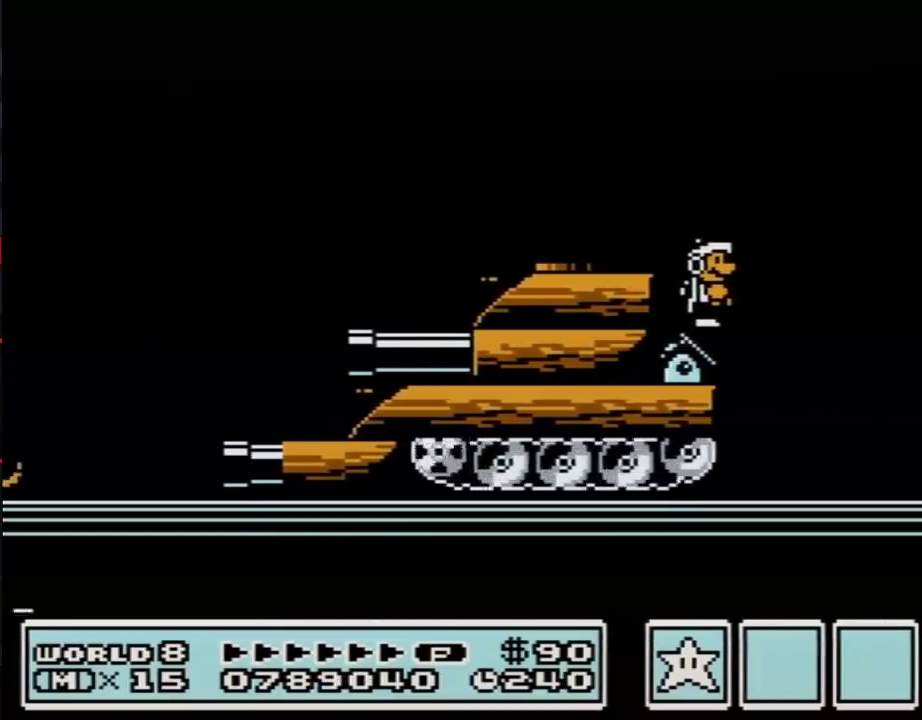
{"buttons": ["B"], "events": [[400, "DPAD_RIGHT", "down"], [467, "DPAD_RIGHT", "up"]]}
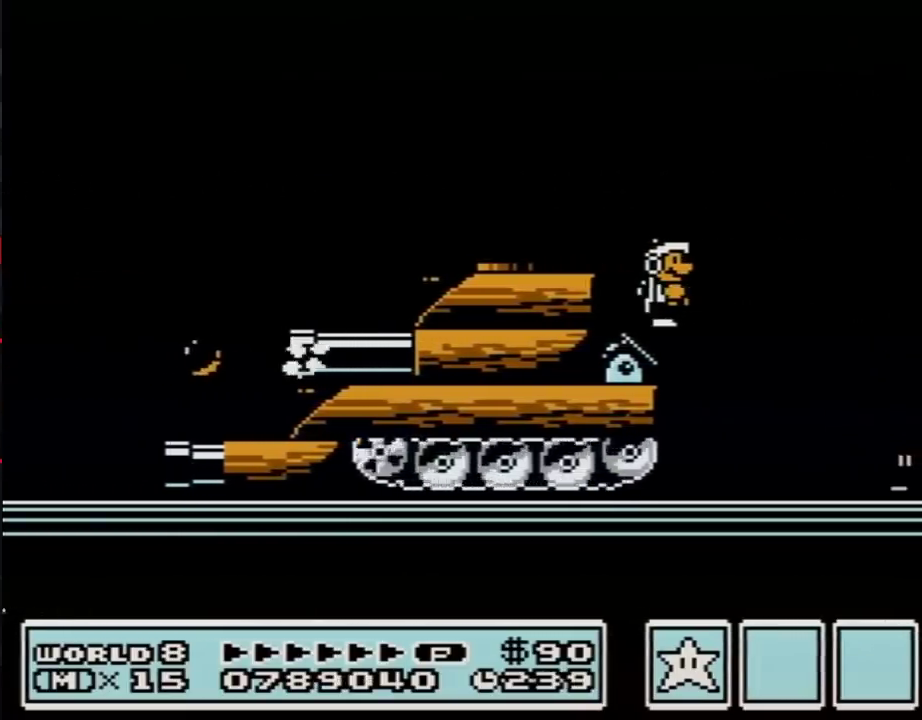
{"buttons": ["B", "DPAD_LEFT"], "events": [[400, "DPAD_LEFT", "down"]]}
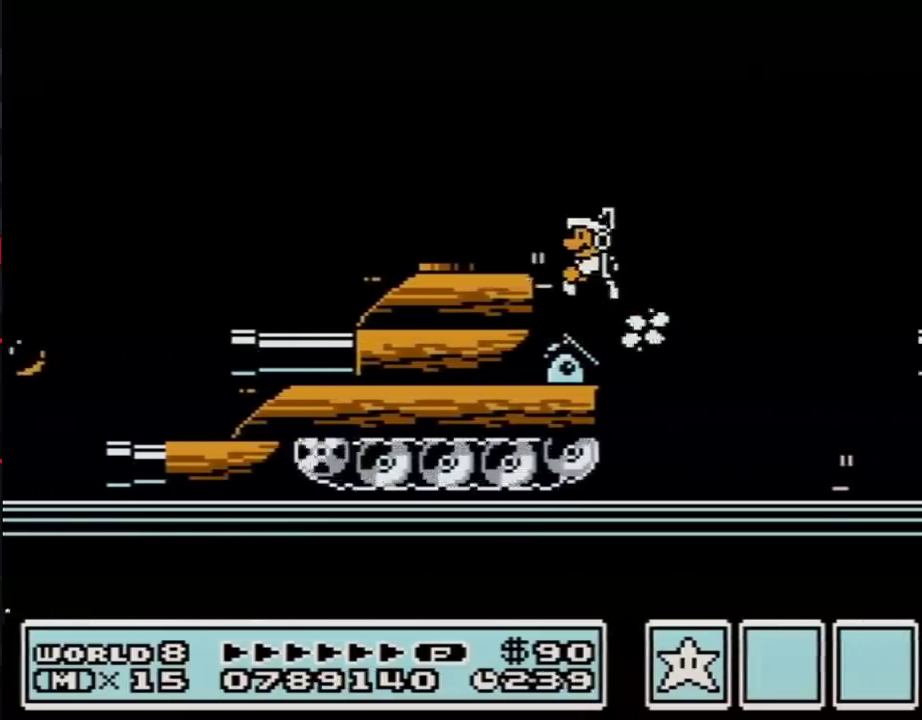
{"buttons": ["B", "DPAD_RIGHT"], "events": [[83, "A", "down"], [183, "A", "up"], [183, "B", "up"], [267, "B", "down"], [333, "DPAD_LEFT", "up"], [400, "DPAD_RIGHT", "down"]]}
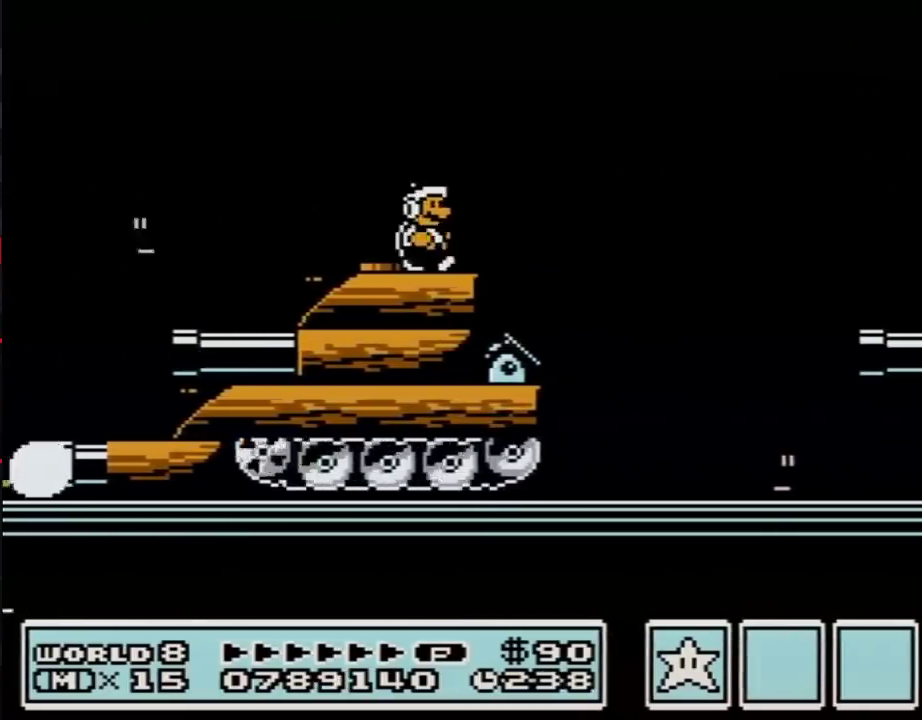
{"buttons": ["A", "B", "DPAD_RIGHT"], "events": [[367, "A", "down"]]}
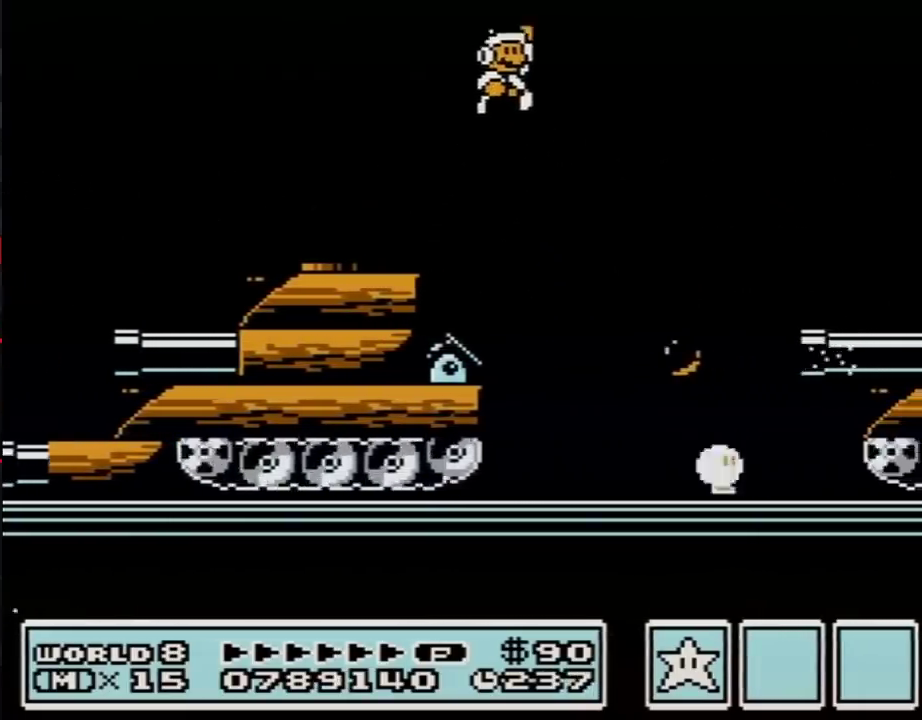
{"buttons": [], "events": [[200, "A", "up"], [467, "B", "up"], [467, "DPAD_RIGHT", "up"]]}
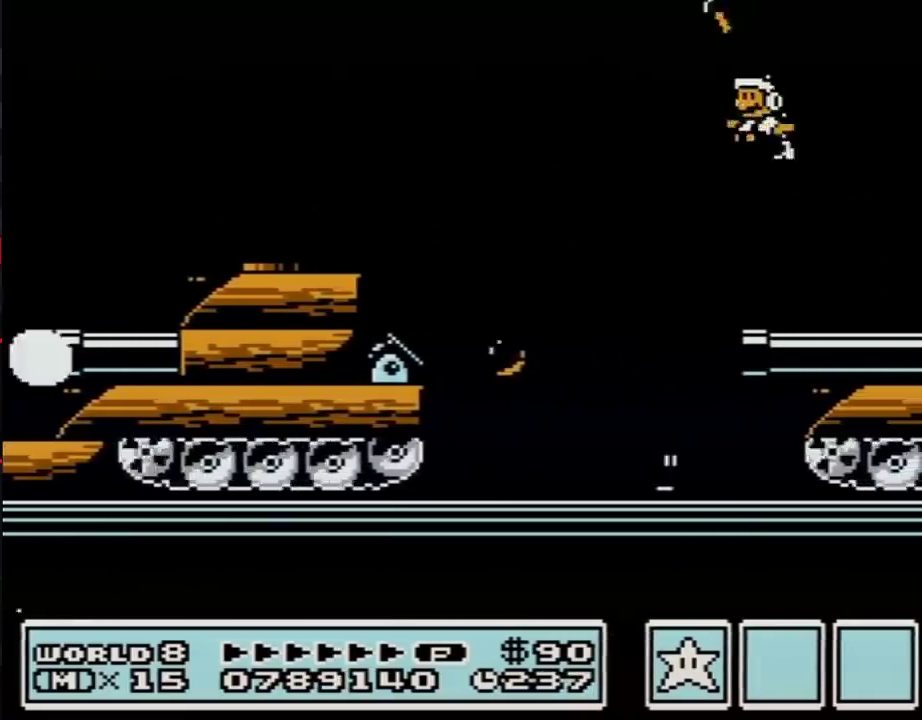
{"buttons": ["B", "DPAD_RIGHT"], "events": [[33, "DPAD_LEFT", "down"], [50, "B", "down"], [117, "DPAD_LEFT", "up"], [267, "DPAD_DOWN", "down"], [300, "A", "down"], [367, "DPAD_DOWN", "up"], [433, "A", "up"], [467, "DPAD_RIGHT", "down"]]}
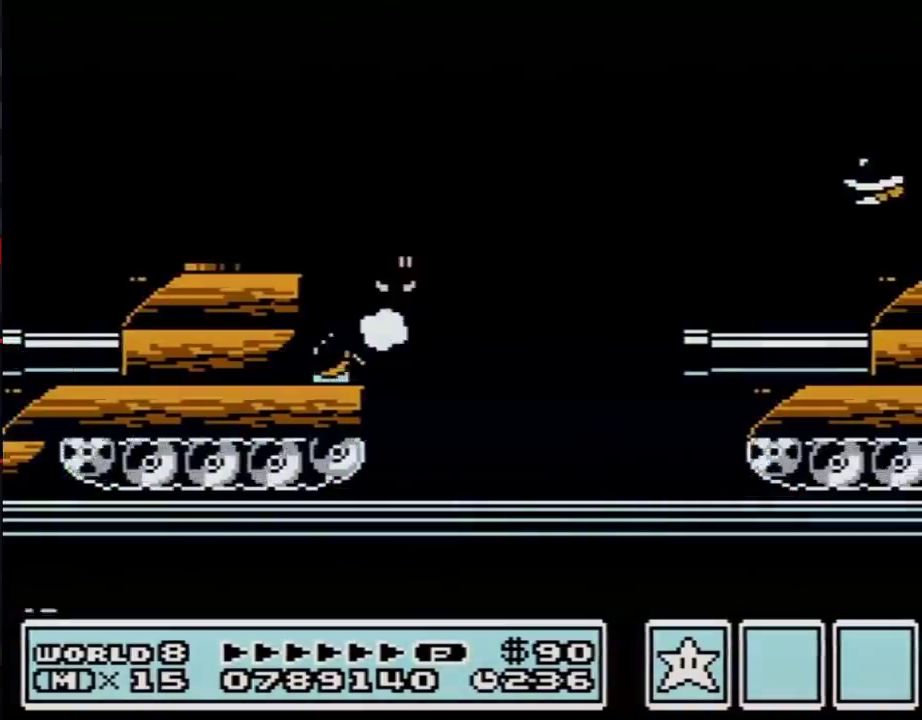
{"buttons": ["B"], "events": [[150, "B", "up"], [300, "B", "down"], [500, "DPAD_RIGHT", "up"]]}
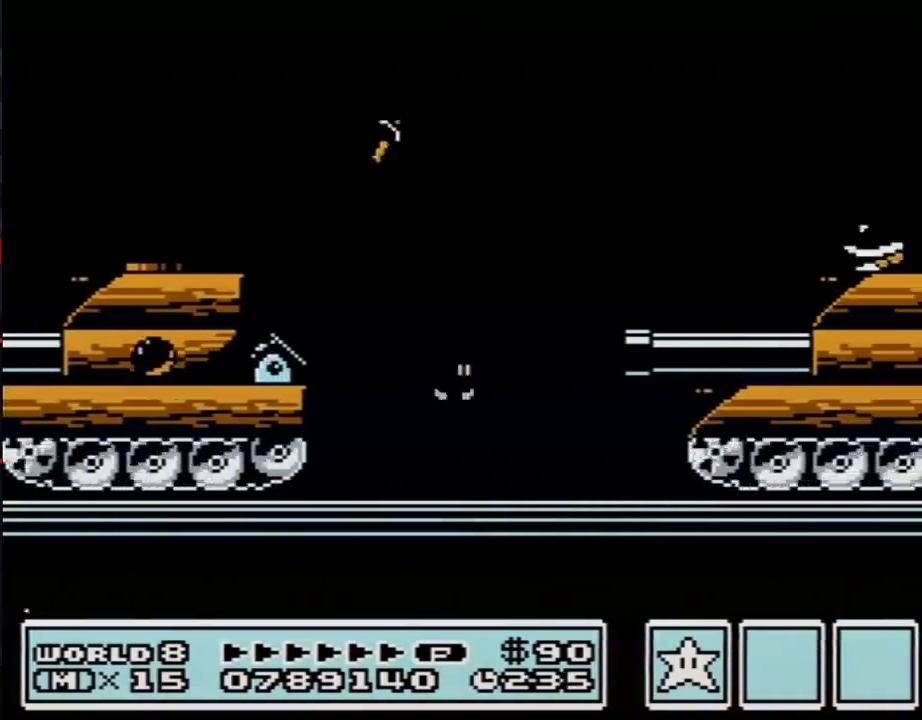
{"buttons": ["A", "B"], "events": [[83, "DPAD_DOWN", "down"], [150, "DPAD_DOWN", "up"], [233, "DPAD_DOWN", "down"], [367, "DPAD_DOWN", "up"], [433, "A", "down"]]}
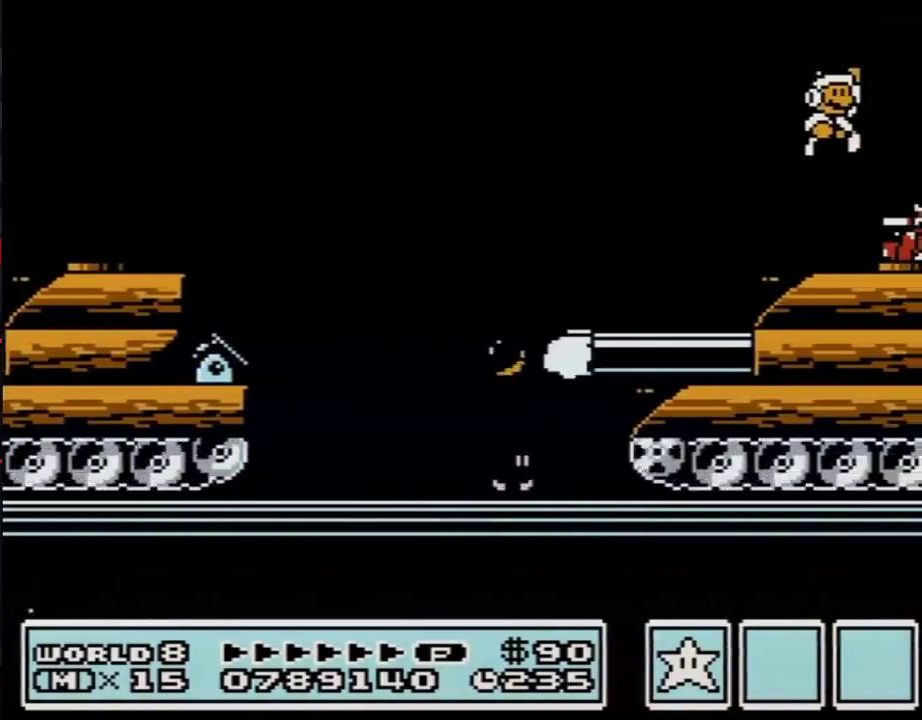
{"buttons": ["B"], "events": [[17, "DPAD_RIGHT", "down"], [183, "A", "up"], [300, "DPAD_RIGHT", "up"], [400, "DPAD_LEFT", "down"], [483, "DPAD_LEFT", "up"]]}
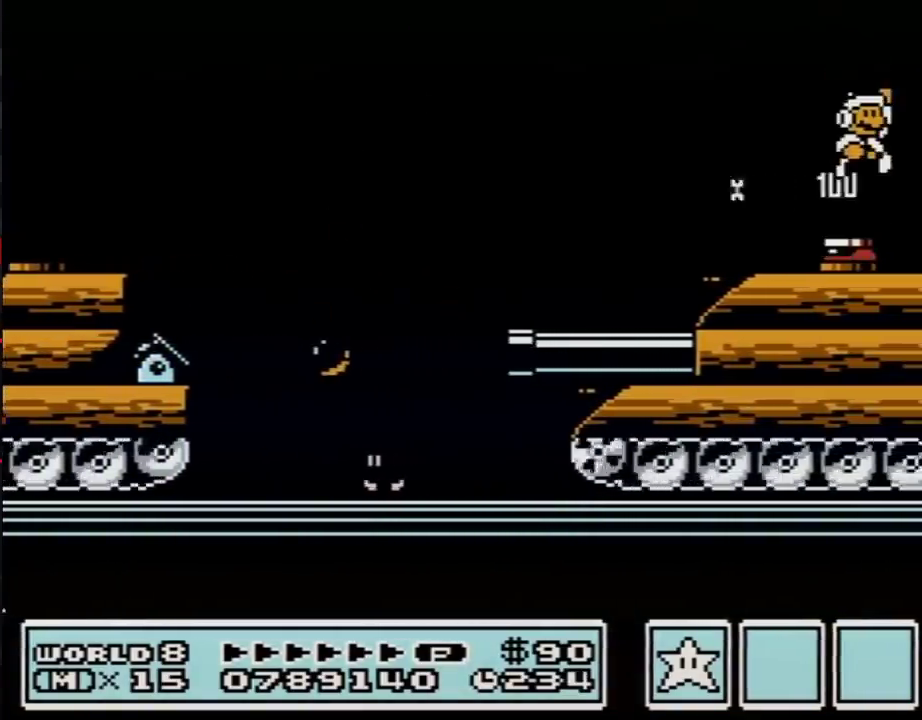
{"buttons": ["DPAD_RIGHT"], "events": [[17, "A", "down"], [50, "DPAD_RIGHT", "down"], [300, "A", "up"], [333, "B", "up"]]}
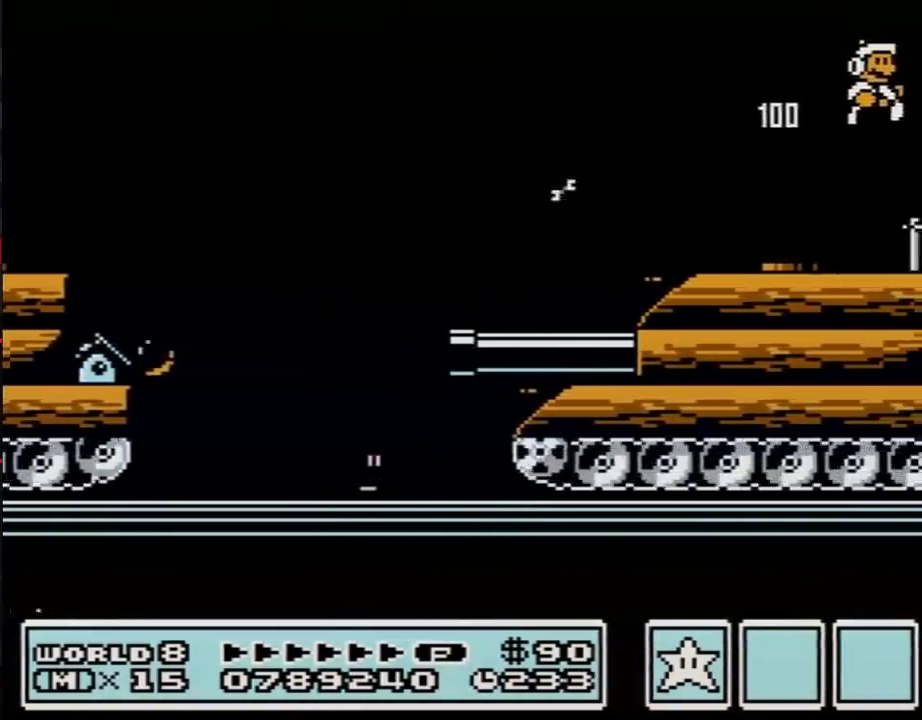
{"buttons": ["B", "DPAD_RIGHT"], "events": [[367, "B", "down"], [433, "B", "up"], [483, "B", "down"]]}
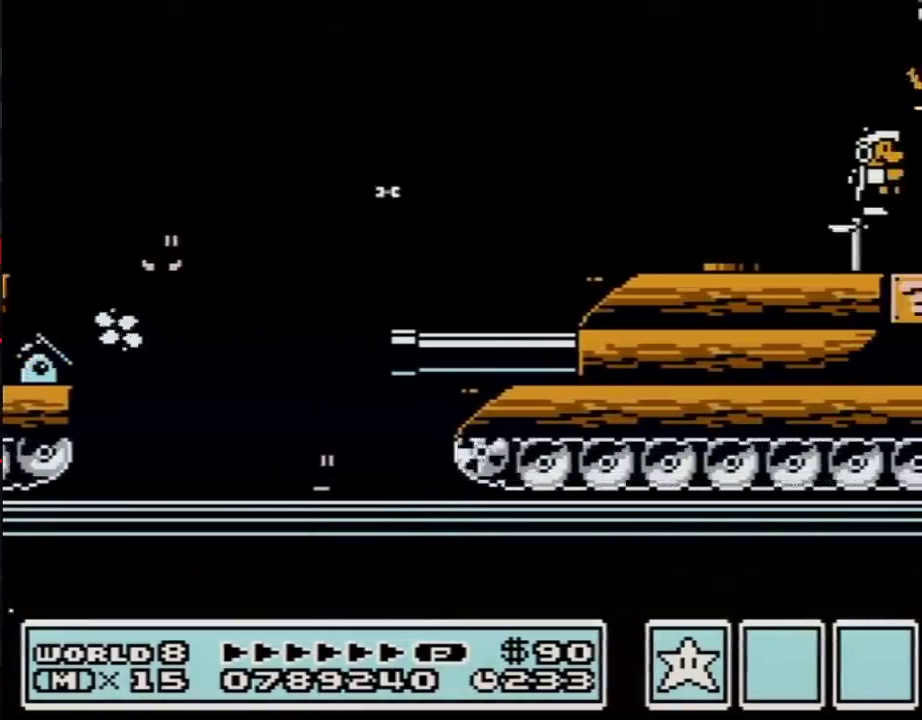
{"buttons": ["DPAD_RIGHT"], "events": [[150, "B", "up"], [217, "B", "down"], [267, "B", "up"], [450, "B", "down"], [500, "B", "up"]]}
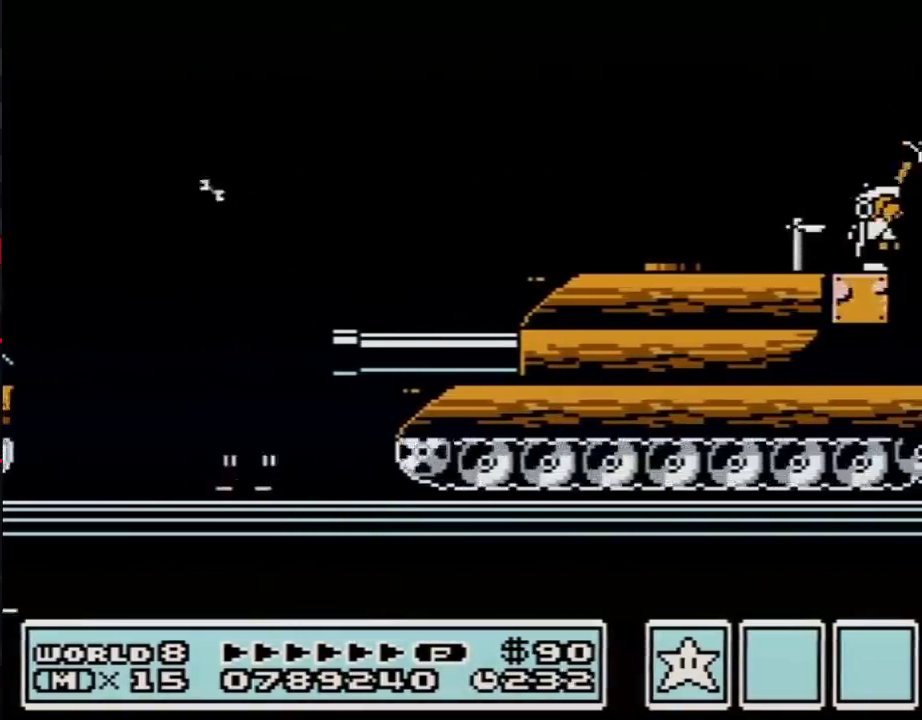
{"buttons": ["DPAD_RIGHT"], "events": [[50, "B", "down"], [100, "B", "up"], [183, "B", "down"], [233, "B", "up"]]}
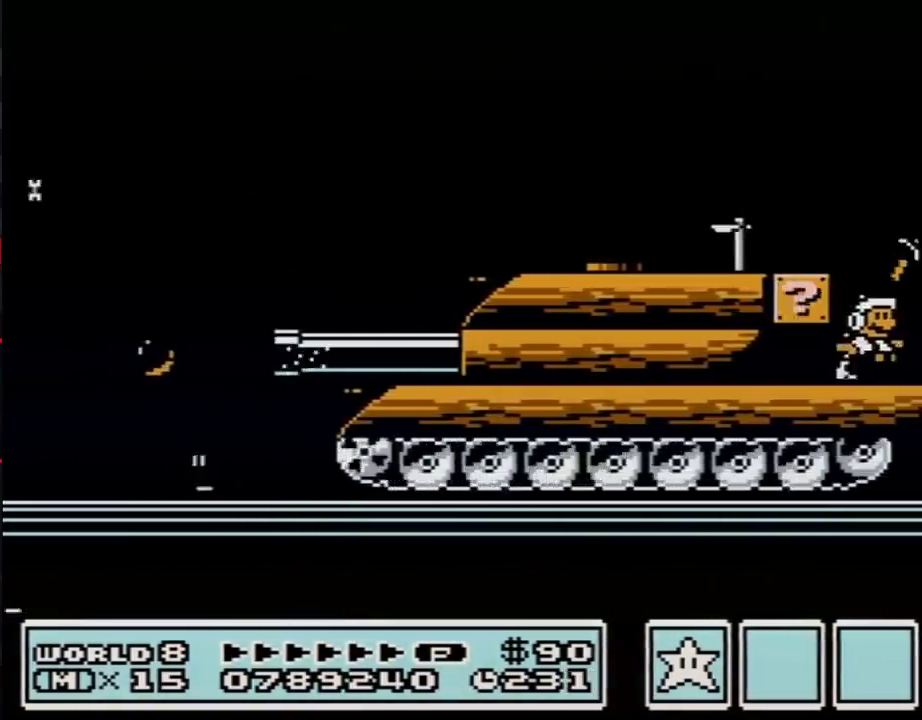
{"buttons": ["B", "DPAD_RIGHT"], "events": [[50, "B", "down"]]}
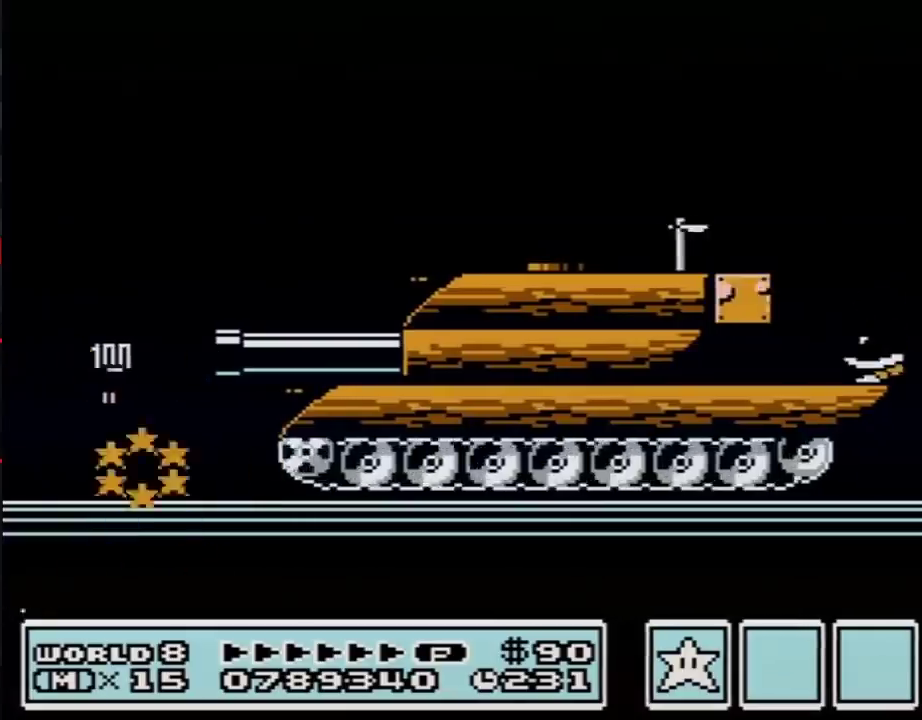
{"buttons": ["DPAD_LEFT"], "events": [[50, "DPAD_DOWN", "down"], [83, "A", "down"], [83, "DPAD_RIGHT", "up"], [183, "DPAD_DOWN", "up"], [367, "A", "up"], [400, "DPAD_LEFT", "down"], [433, "B", "up"]]}
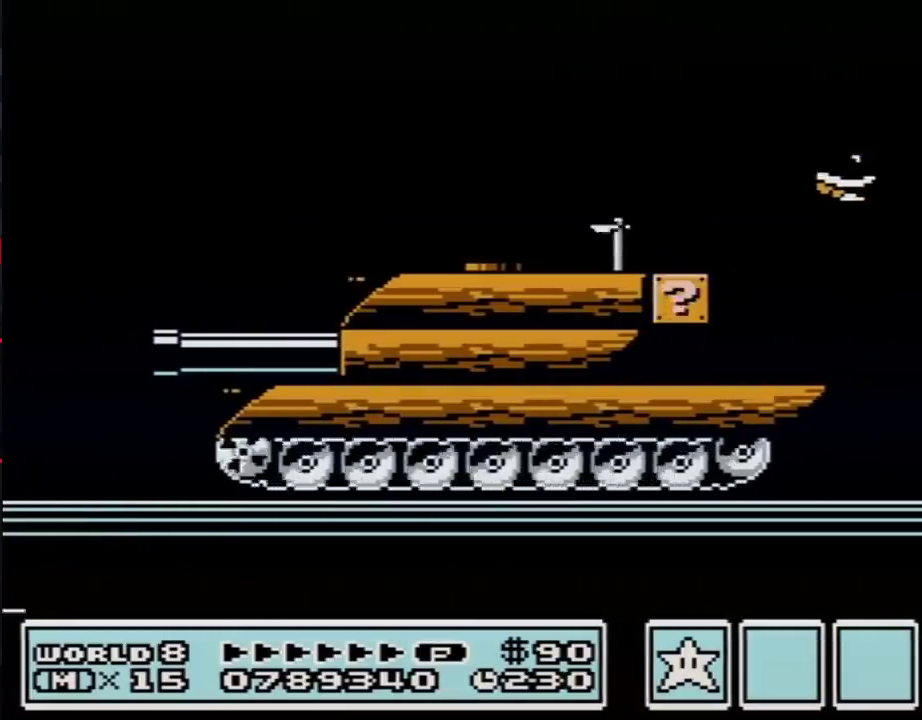
{"buttons": ["B", "DPAD_DOWN"], "events": [[17, "B", "down"], [483, "DPAD_DOWN", "down"], [483, "DPAD_LEFT", "up"]]}
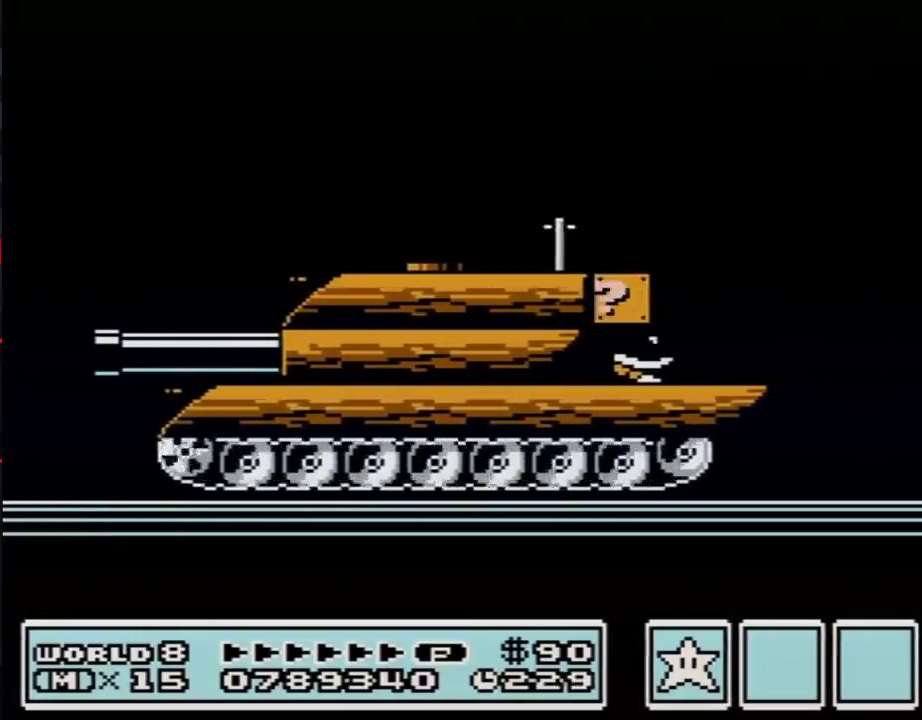
{"buttons": ["B", "DPAD_DOWN"], "events": []}
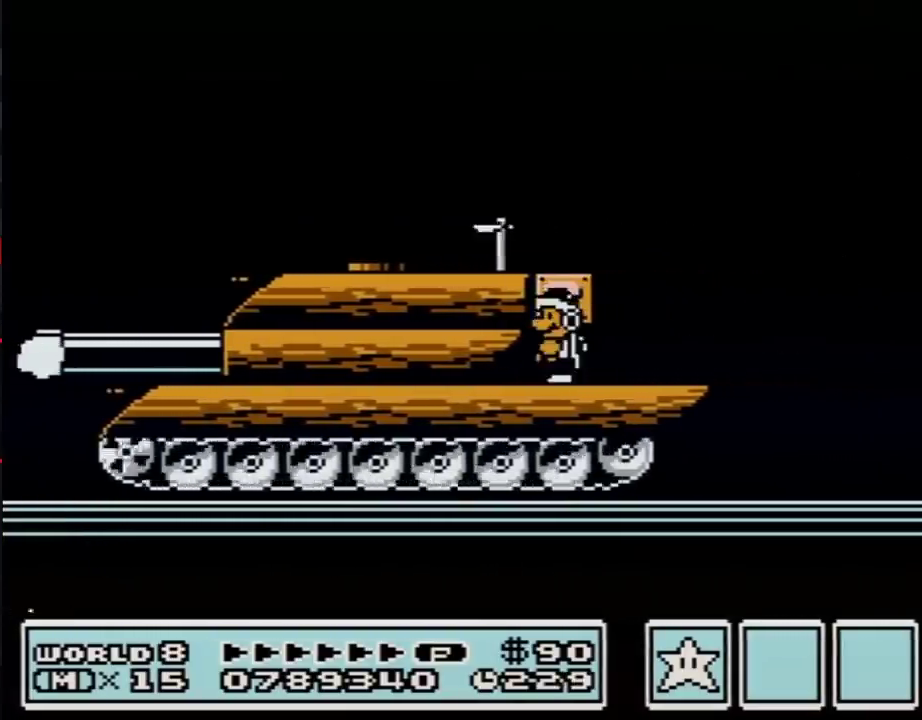
{"buttons": ["B", "DPAD_DOWN"], "events": [[117, "DPAD_DOWN", "up"], [183, "DPAD_DOWN", "down"]]}
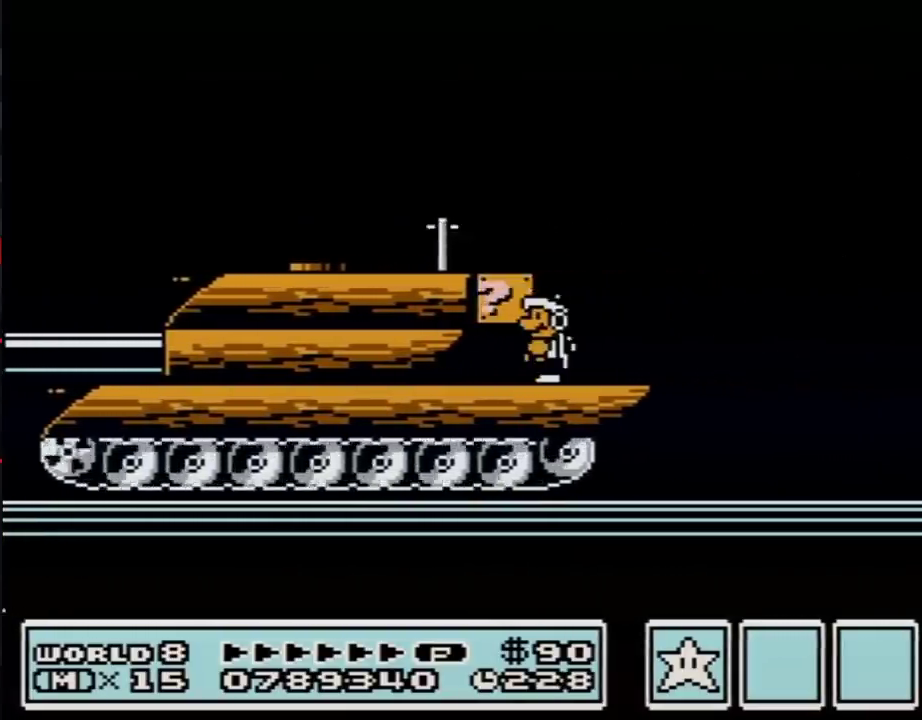
{"buttons": ["B", "DPAD_RIGHT"], "events": [[17, "DPAD_DOWN", "up"], [333, "DPAD_RIGHT", "down"]]}
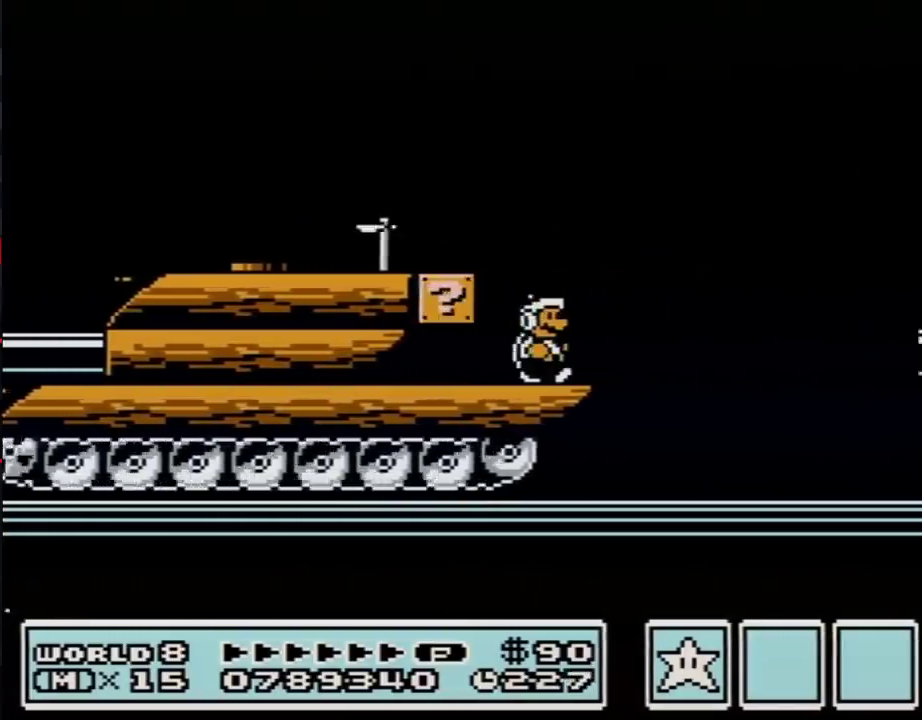
{"buttons": ["A", "B", "DPAD_RIGHT"], "events": [[233, "A", "down"]]}
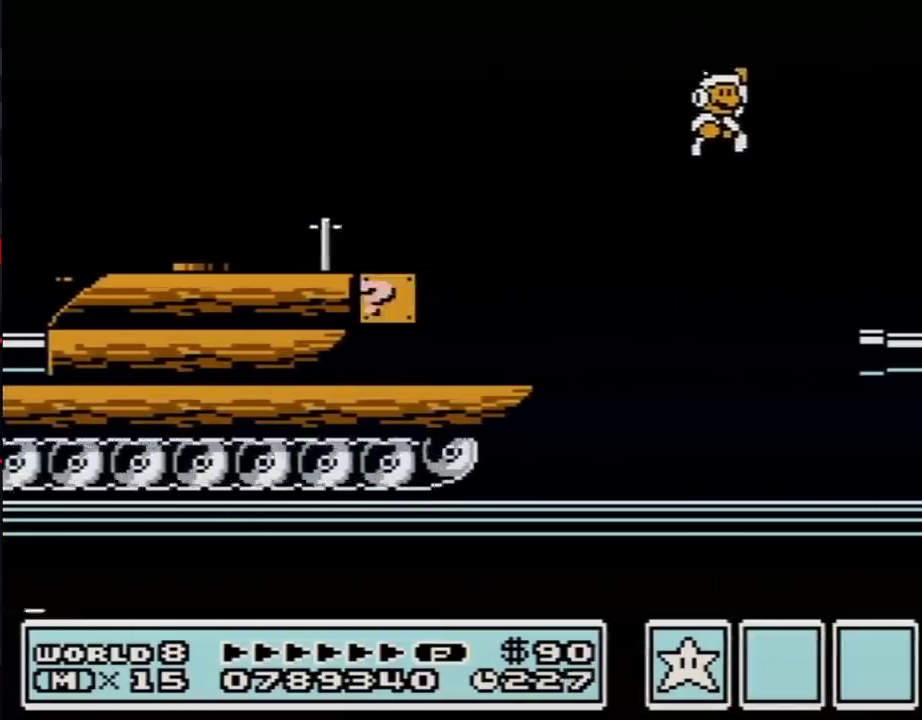
{"buttons": ["DPAD_RIGHT"], "events": [[200, "DPAD_RIGHT", "up"], [300, "DPAD_RIGHT", "down"], [333, "A", "up"], [367, "B", "up"], [433, "B", "down"], [483, "B", "up"]]}
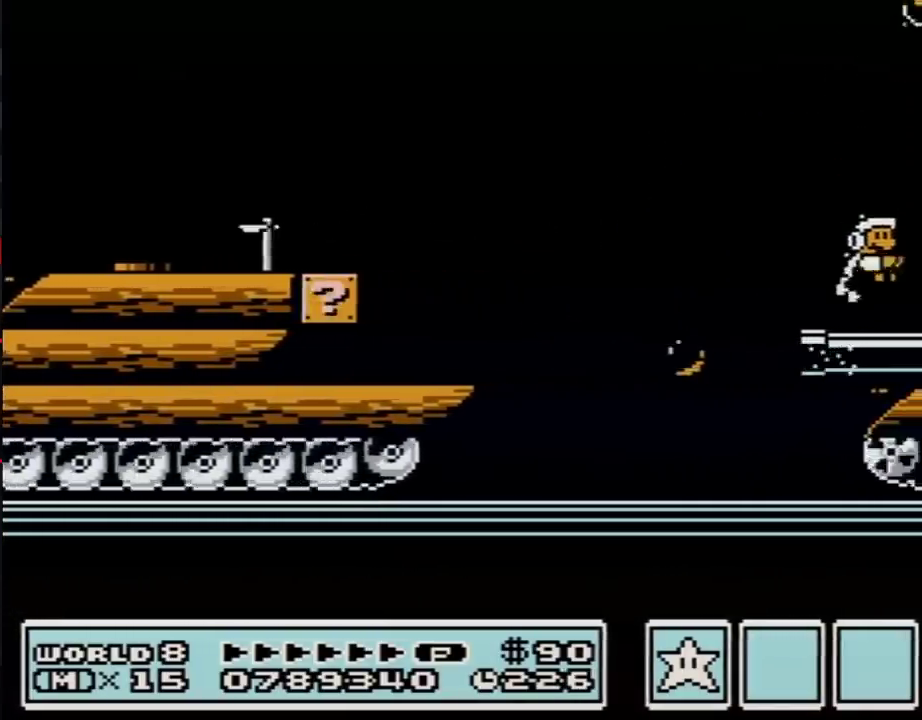
{"buttons": ["B", "DPAD_RIGHT"], "events": [[100, "B", "down"]]}
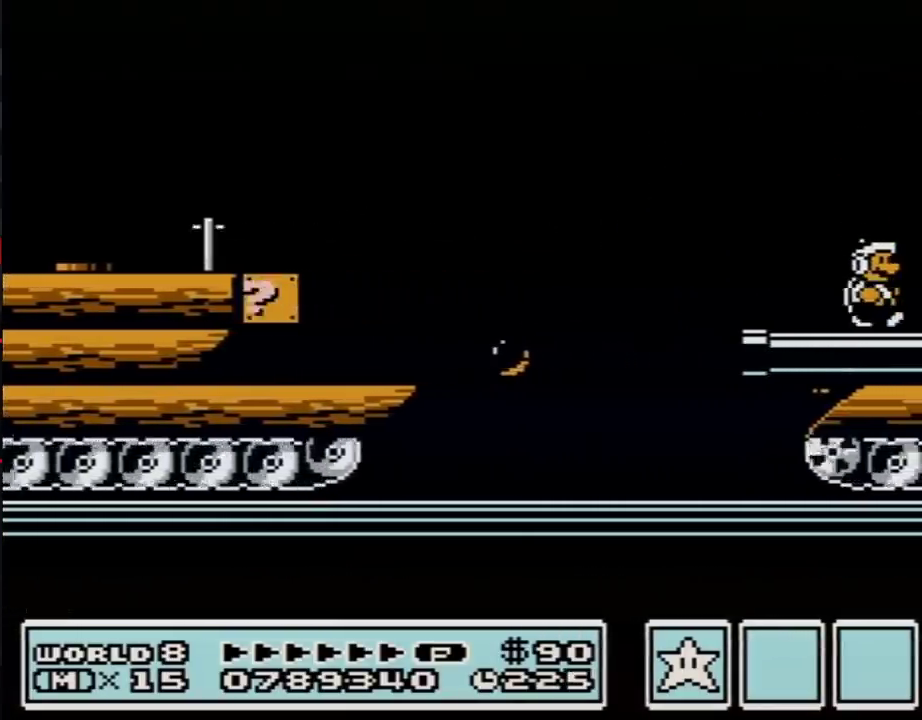
{"buttons": ["B", "DPAD_RIGHT"], "events": [[150, "A", "down"], [233, "A", "up"], [233, "B", "up"], [367, "B", "down"], [433, "B", "up"], [483, "B", "down"]]}
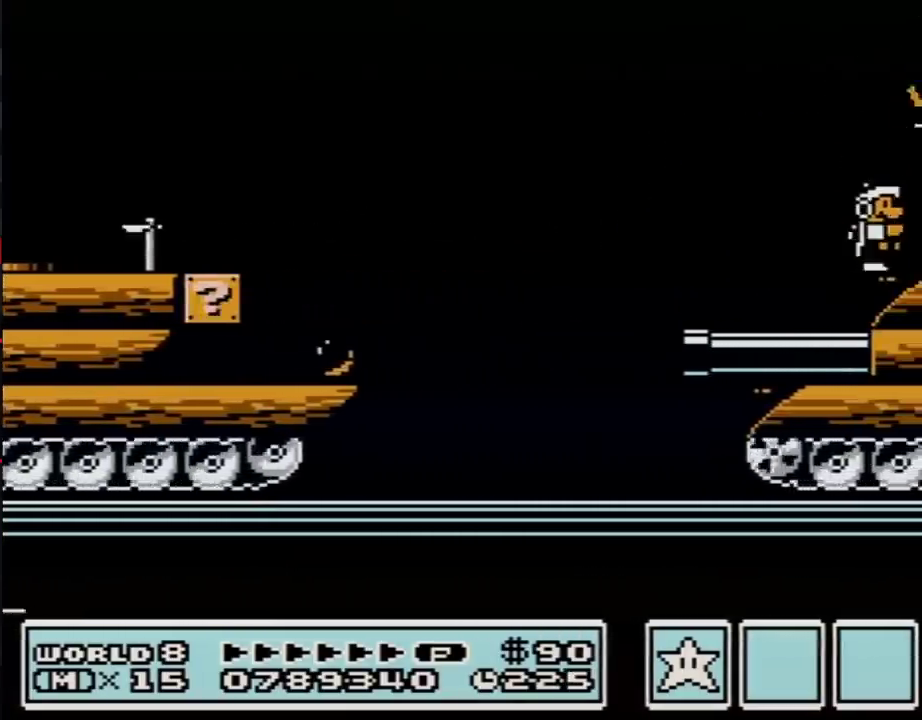
{"buttons": ["B", "DPAD_RIGHT"], "events": [[150, "DPAD_RIGHT", "up"], [233, "DPAD_LEFT", "down"], [300, "DPAD_LEFT", "up"], [433, "DPAD_RIGHT", "down"]]}
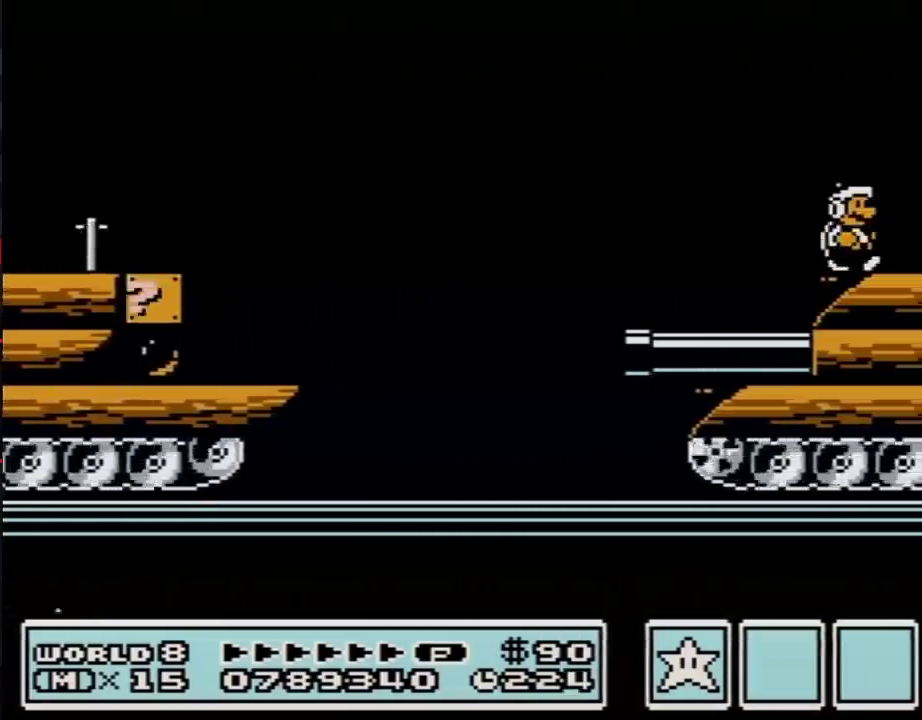
{"buttons": ["A", "B", "DPAD_RIGHT"], "events": [[83, "DPAD_RIGHT", "up"], [183, "DPAD_LEFT", "down"], [233, "DPAD_LEFT", "up"], [483, "A", "down"], [483, "DPAD_RIGHT", "down"]]}
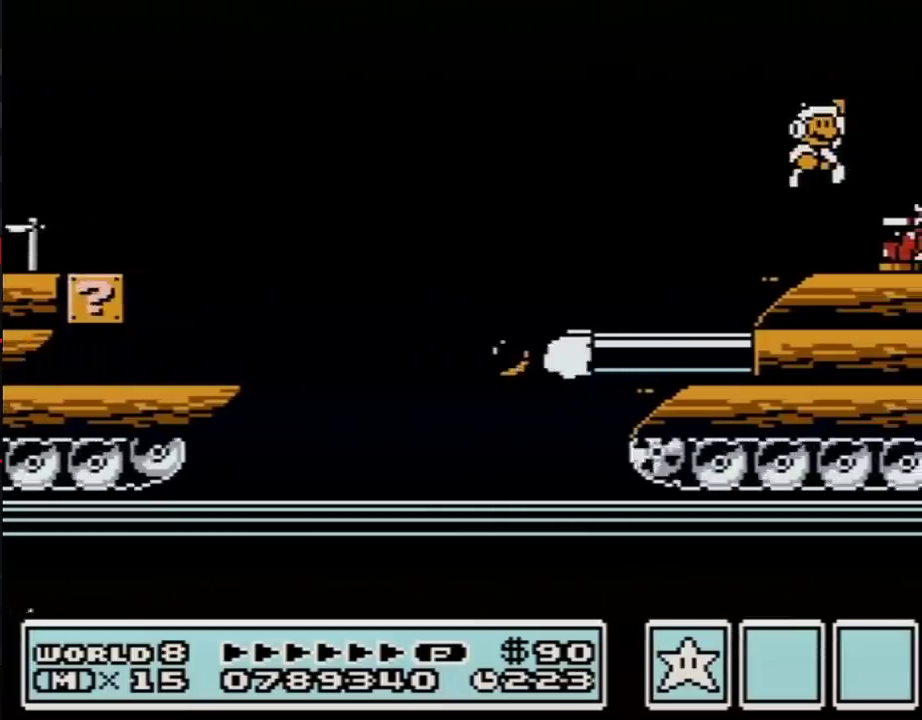
{"buttons": ["B", "DPAD_LEFT"], "events": [[233, "A", "up"], [333, "DPAD_RIGHT", "up"], [433, "DPAD_LEFT", "down"]]}
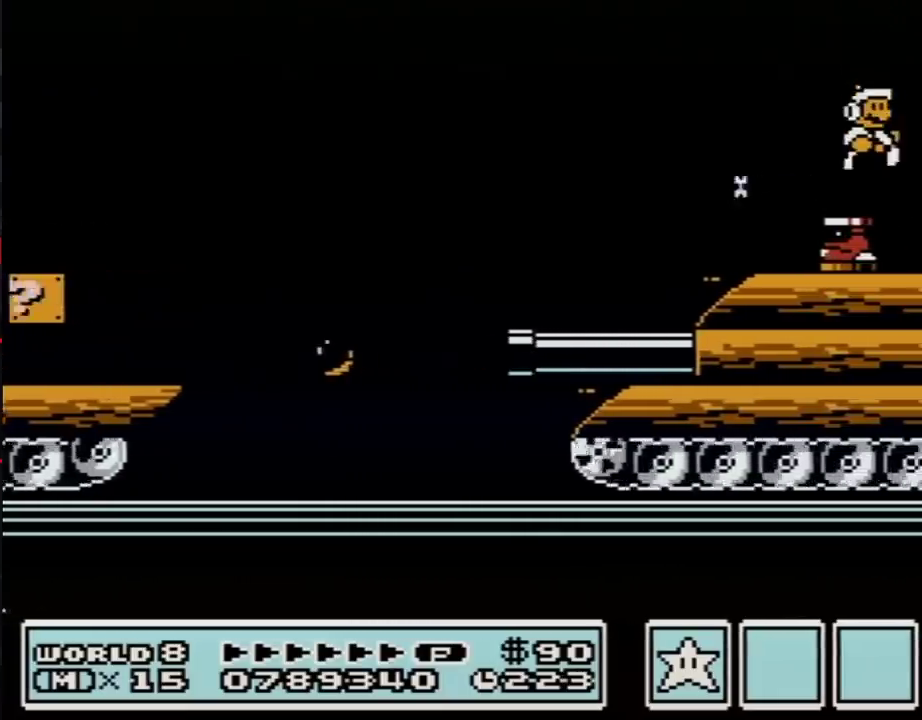
{"buttons": ["DPAD_RIGHT"], "events": [[33, "DPAD_LEFT", "up"], [83, "A", "down"], [117, "DPAD_RIGHT", "down"], [267, "DPAD_RIGHT", "up"], [367, "DPAD_RIGHT", "down"], [400, "A", "up"], [450, "B", "up"]]}
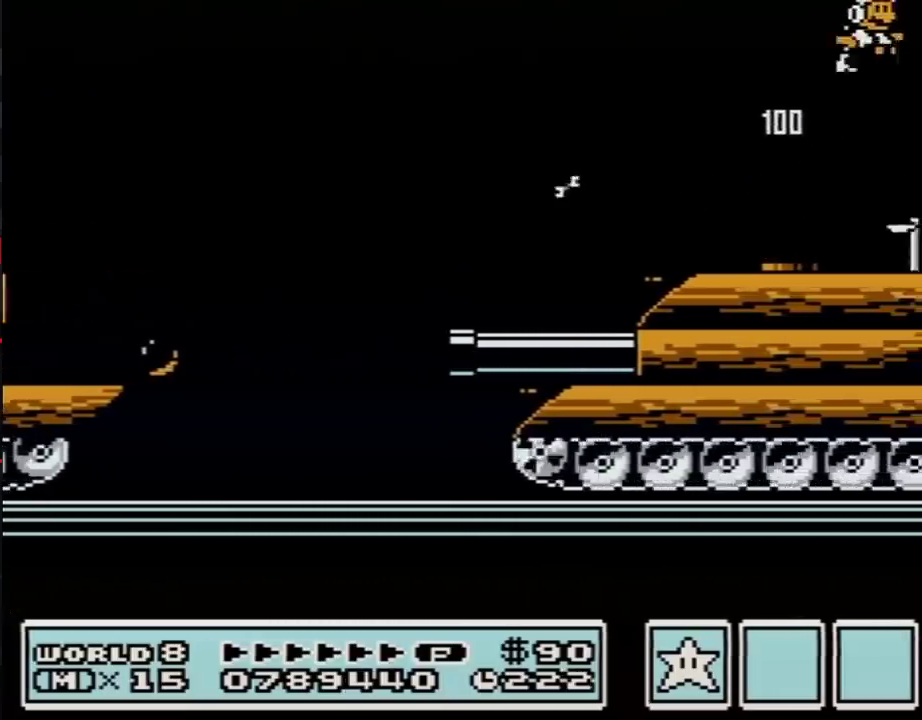
{"buttons": ["A", "B", "DPAD_RIGHT"], "events": [[50, "B", "down"], [117, "B", "up"], [233, "B", "down"], [483, "A", "down"]]}